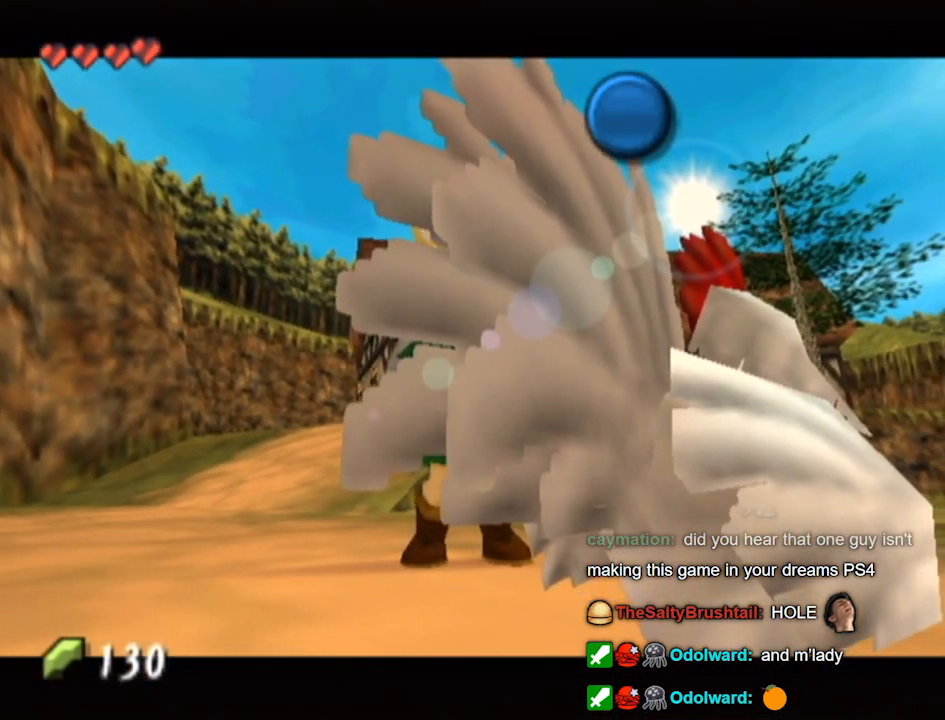
Gameplay with a controller (Nintendo layout); each line is a JSON object with the inputs held at the frame after it. "events" lists button and stick changes between this image and that frame as [ms after this image, input, new state], when the widget could be followed in between. Not read: L3 R3.
{"buttons": [], "left_stick": "center", "right_stick": "center", "events": []}
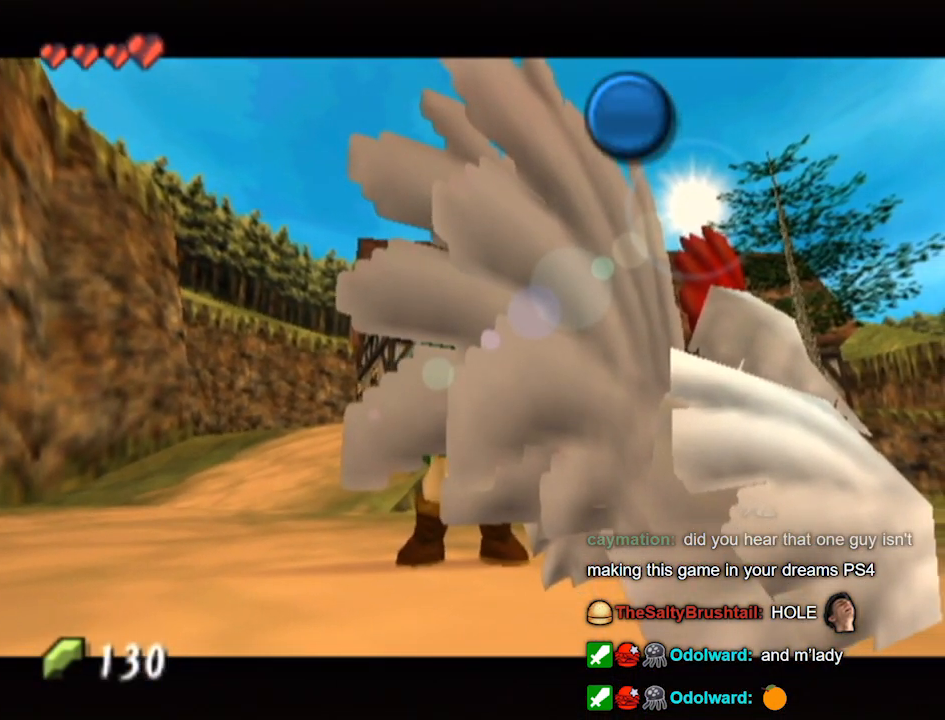
{"buttons": [], "left_stick": "center", "right_stick": "center", "events": []}
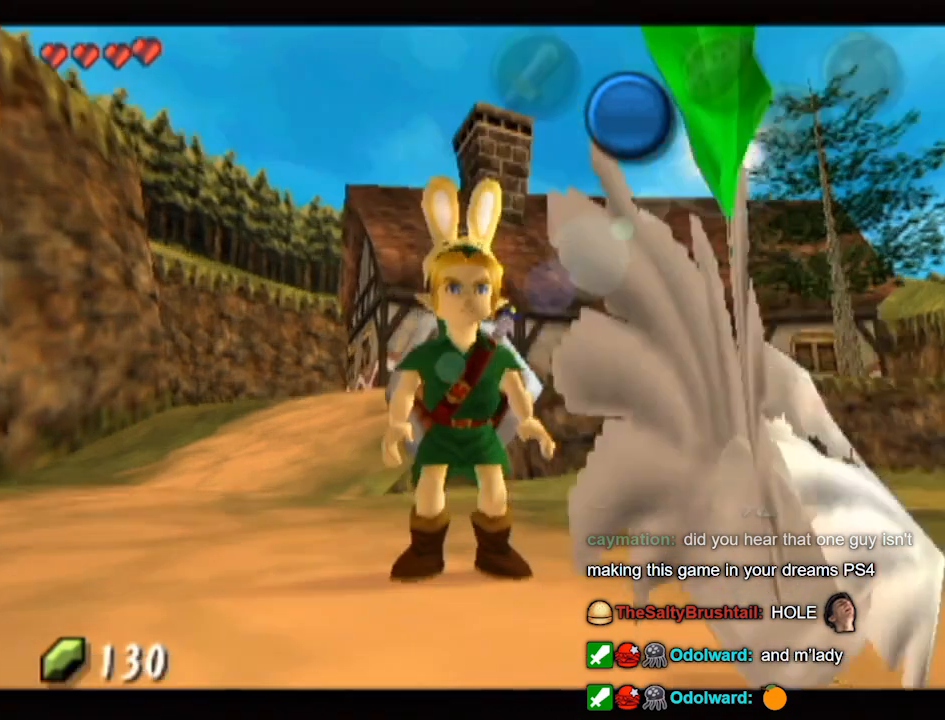
{"buttons": [], "left_stick": "center", "right_stick": "center", "events": [[100, "left_stick", "down-right"], [167, "X", "down"], [233, "X", "up"], [267, "X", "down"], [333, "X", "up"], [333, "left_stick", "center"]]}
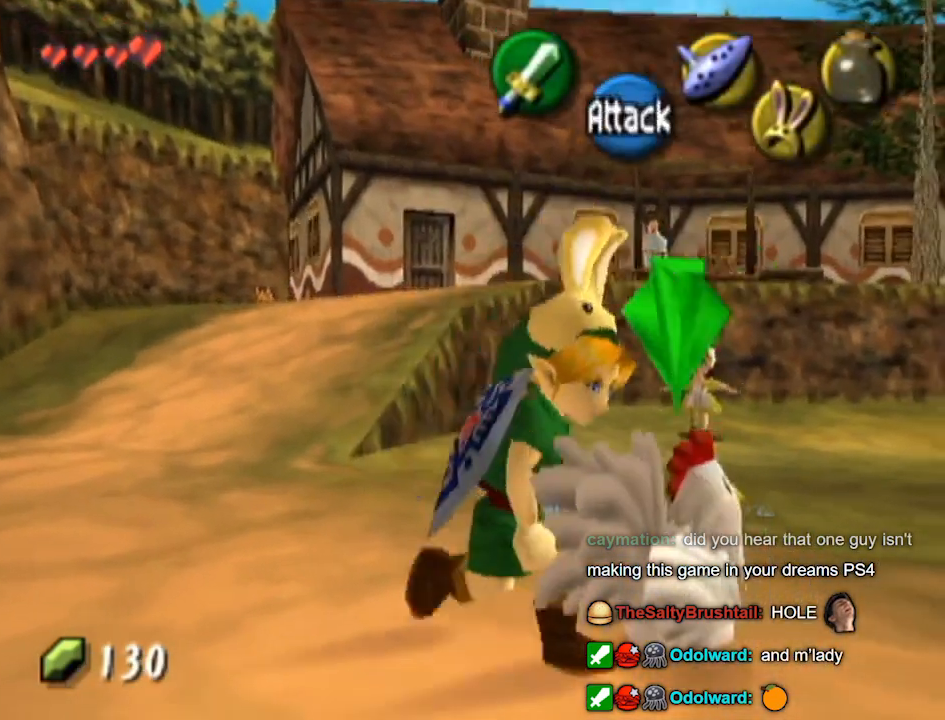
{"buttons": [], "left_stick": "center", "right_stick": "center", "events": []}
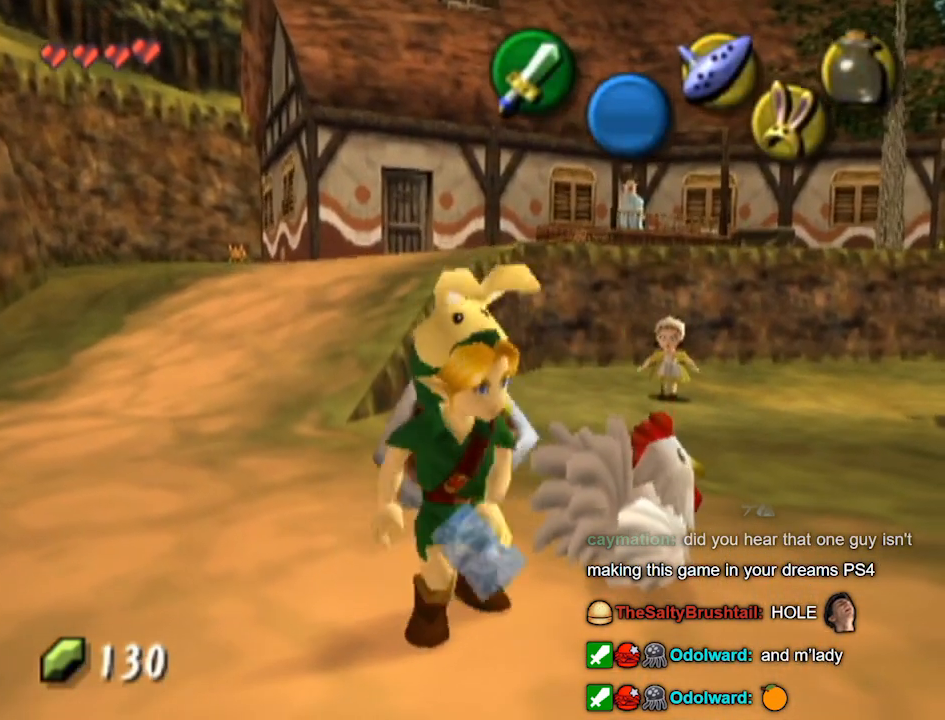
{"buttons": [], "left_stick": "center", "right_stick": "center", "events": [[67, "left_stick", "right"], [233, "X", "down"], [267, "left_stick", "center"], [300, "X", "up"]]}
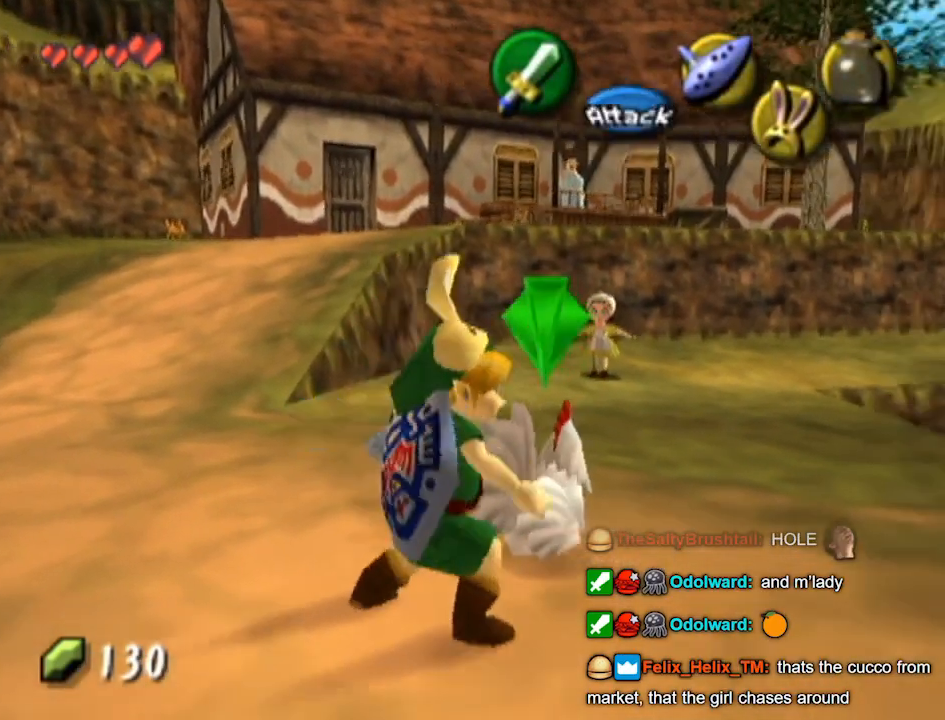
{"buttons": [], "left_stick": "up", "right_stick": "center", "events": [[400, "left_stick", "up"]]}
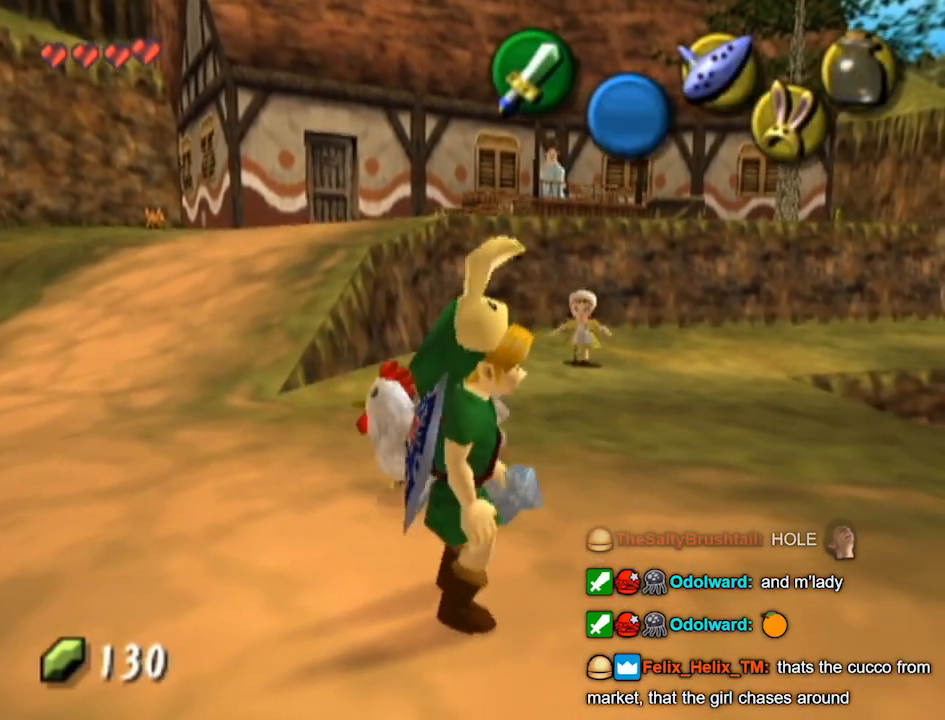
{"buttons": [], "left_stick": "center", "right_stick": "center", "events": [[267, "X", "down"], [333, "X", "up"], [400, "left_stick", "center"]]}
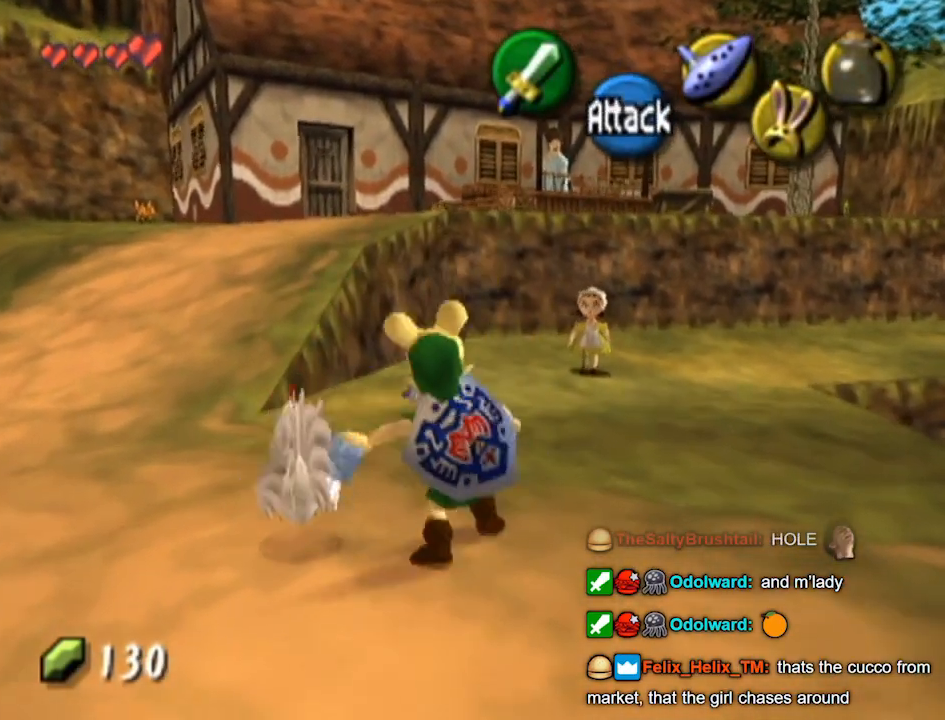
{"buttons": [], "left_stick": "down-left", "right_stick": "center", "events": [[467, "left_stick", "down-left"]]}
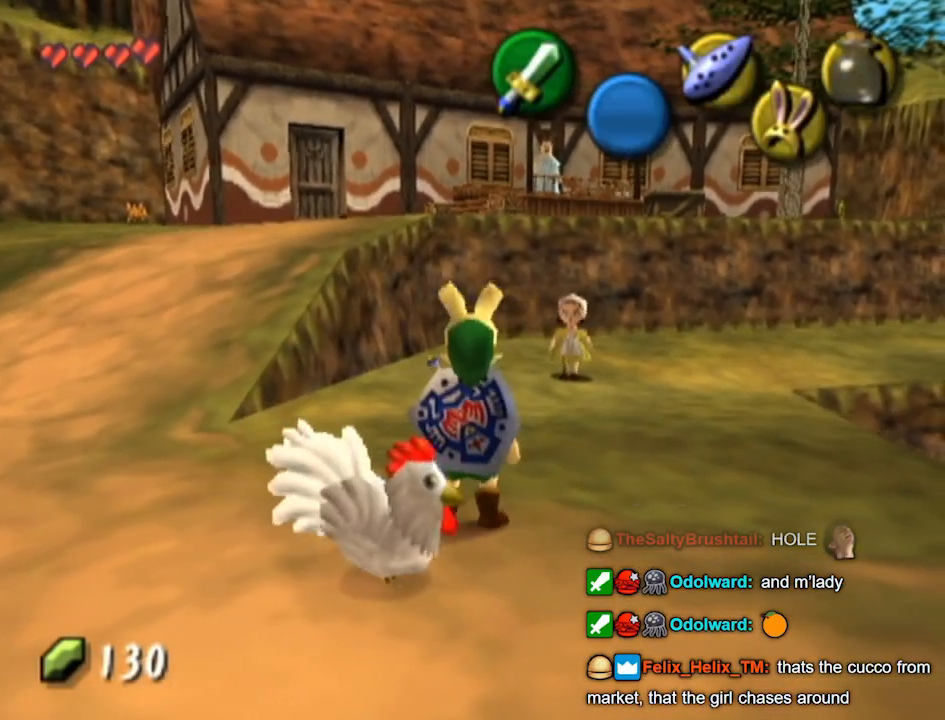
{"buttons": [], "left_stick": "center", "right_stick": "center", "events": [[133, "X", "down"], [133, "left_stick", "center"], [200, "X", "up"]]}
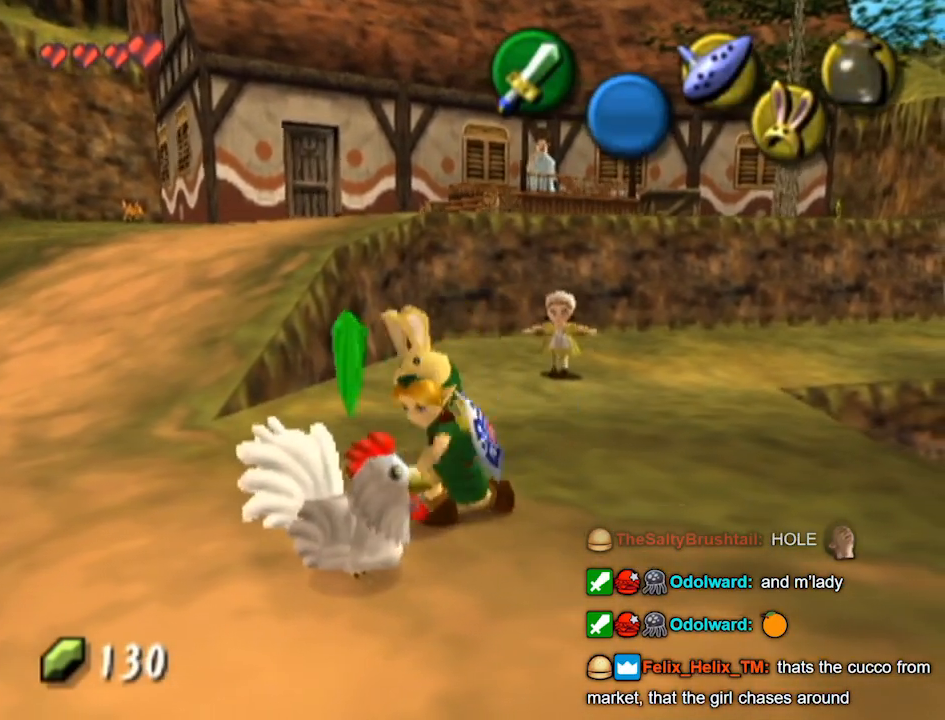
{"buttons": [], "left_stick": "up-left", "right_stick": "down", "events": [[67, "left_stick", "left"], [233, "left_stick", "up-left"], [500, "right_stick", "down"]]}
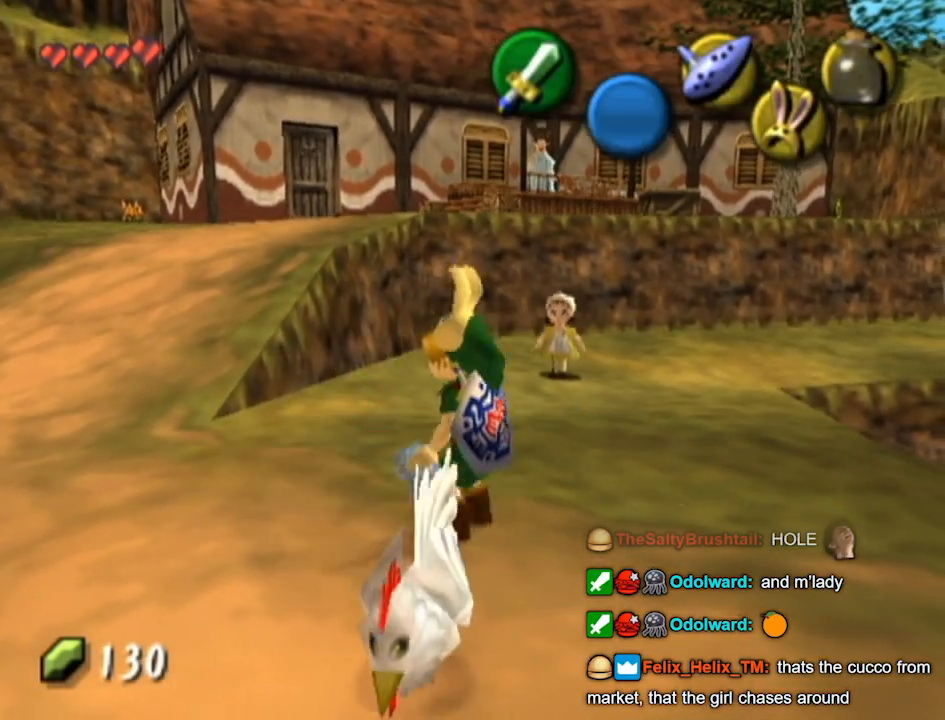
{"buttons": [], "left_stick": "up", "right_stick": "center", "events": [[33, "right_stick", "center"], [433, "left_stick", "up"]]}
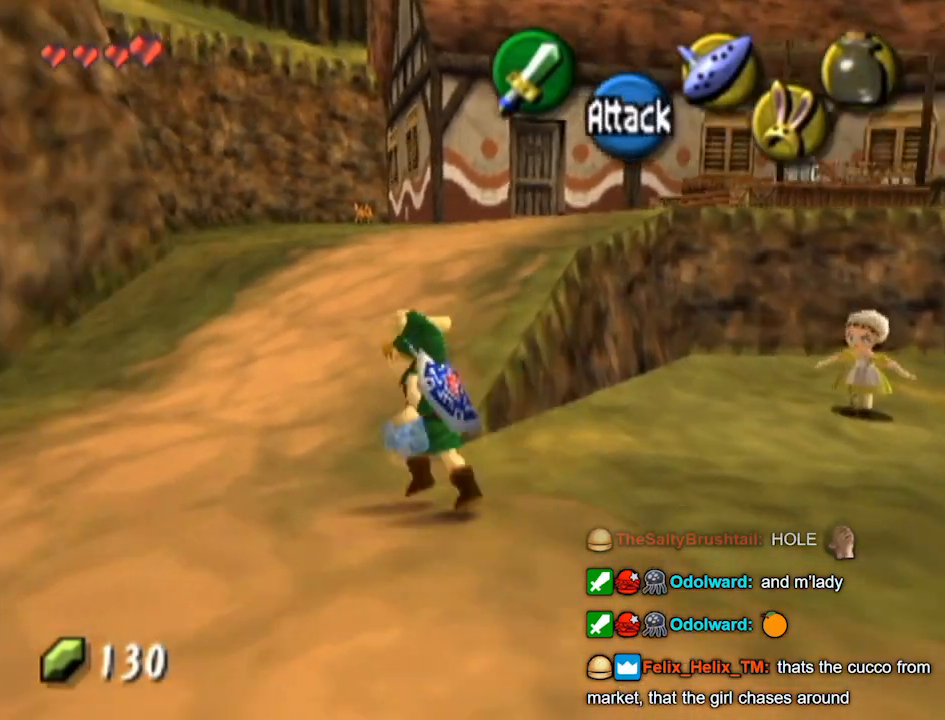
{"buttons": [], "left_stick": "up", "right_stick": "center", "events": []}
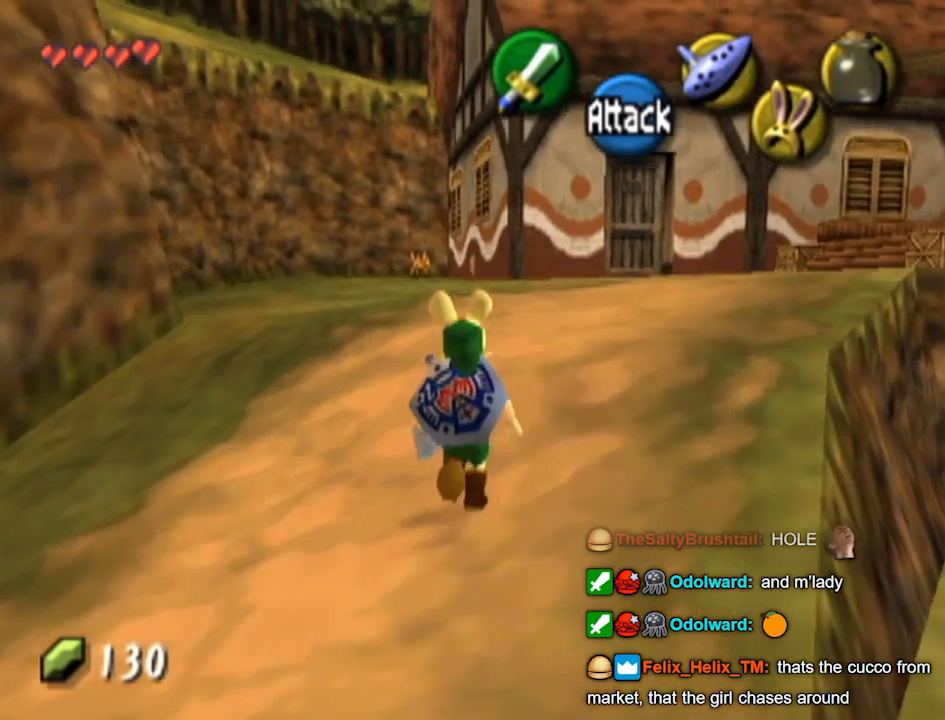
{"buttons": [], "left_stick": "up-right", "right_stick": "center", "events": [[367, "left_stick", "up-right"]]}
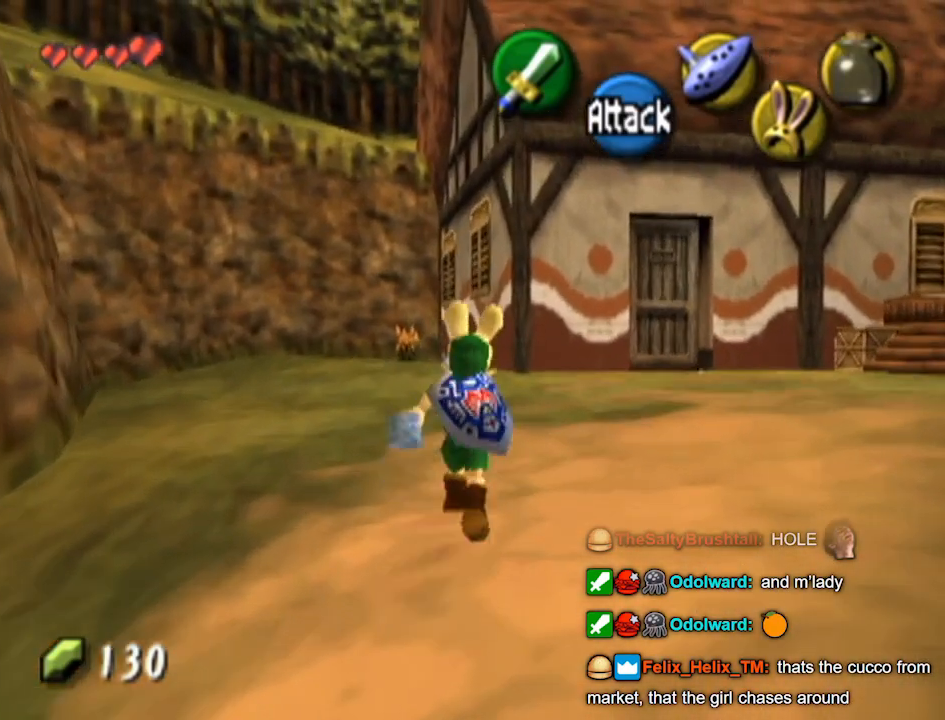
{"buttons": [], "left_stick": "up-right", "right_stick": "center", "events": []}
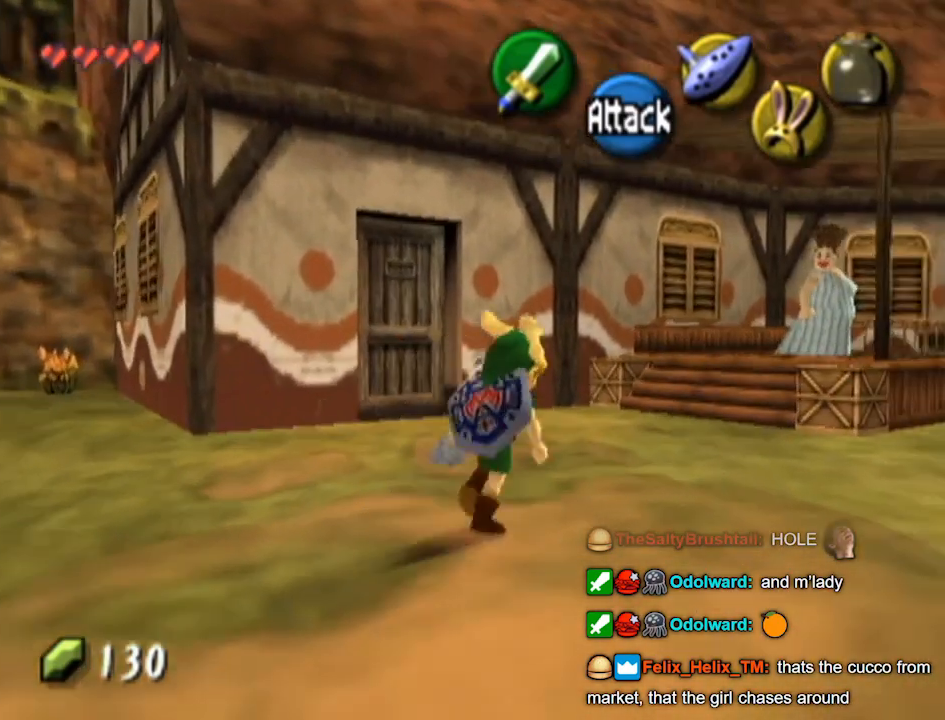
{"buttons": [], "left_stick": "up-left", "right_stick": "down", "events": [[33, "left_stick", "up"], [133, "left_stick", "up-left"], [500, "right_stick", "down"]]}
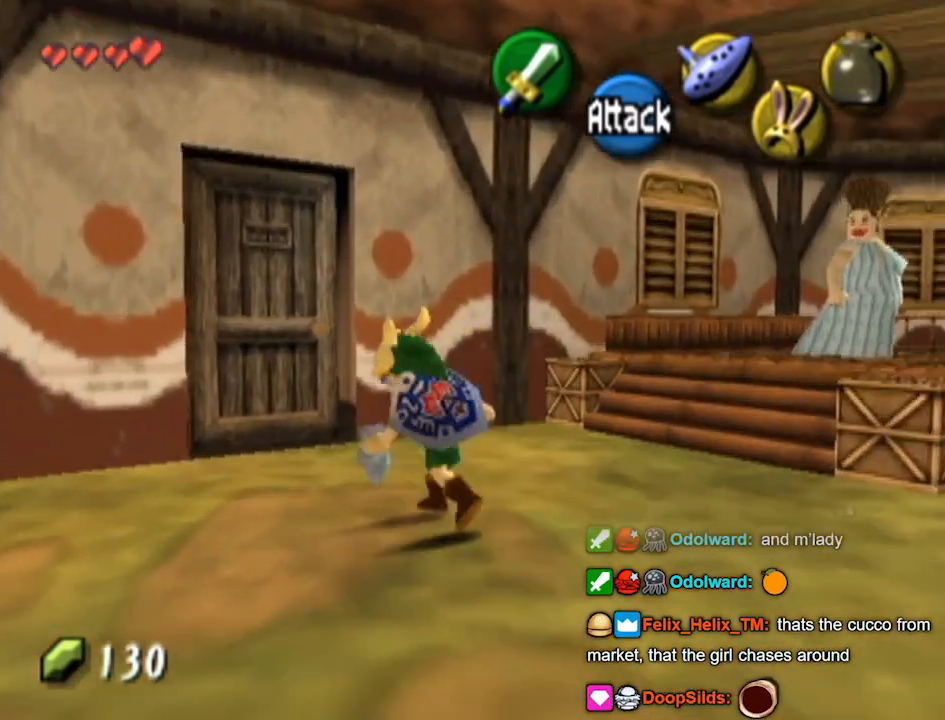
{"buttons": [], "left_stick": "center", "right_stick": "center", "events": [[33, "right_stick", "center"], [67, "left_stick", "up"], [167, "A", "down"], [233, "A", "up"], [233, "left_stick", "center"]]}
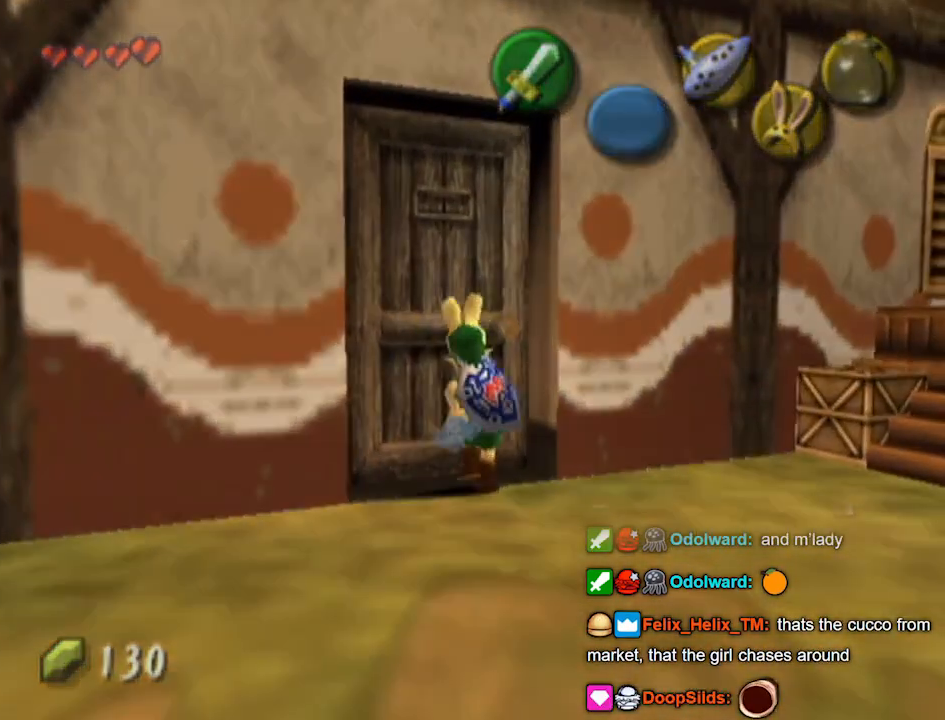
{"buttons": [], "left_stick": "up-right", "right_stick": "center", "events": [[133, "left_stick", "up"], [233, "left_stick", "down-left"], [333, "left_stick", "down-right"], [433, "left_stick", "up-right"]]}
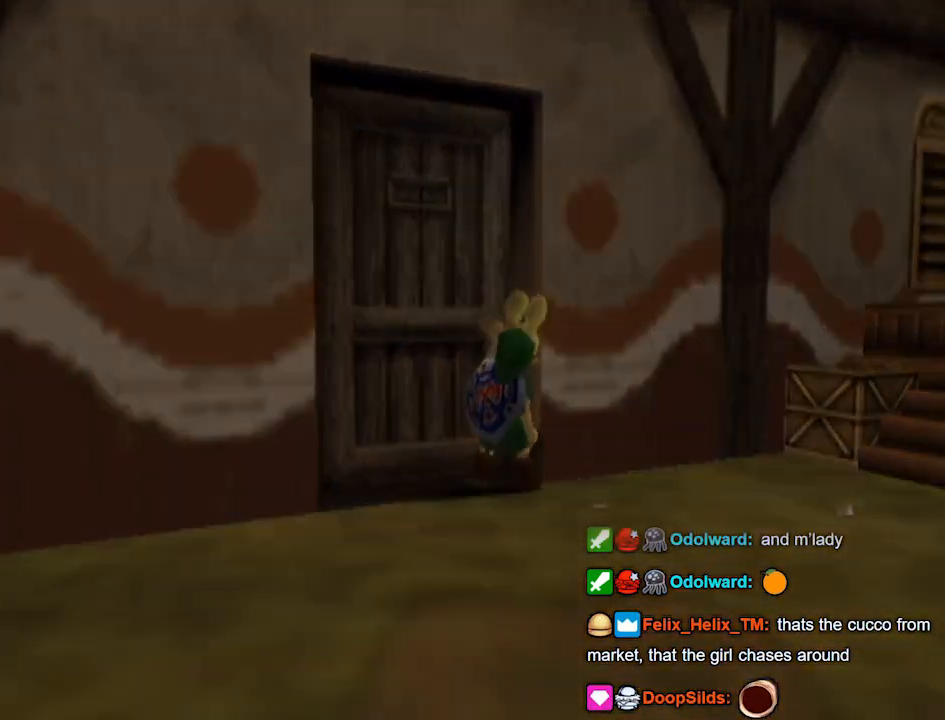
{"buttons": [], "left_stick": "center", "right_stick": "center", "events": [[33, "left_stick", "center"]]}
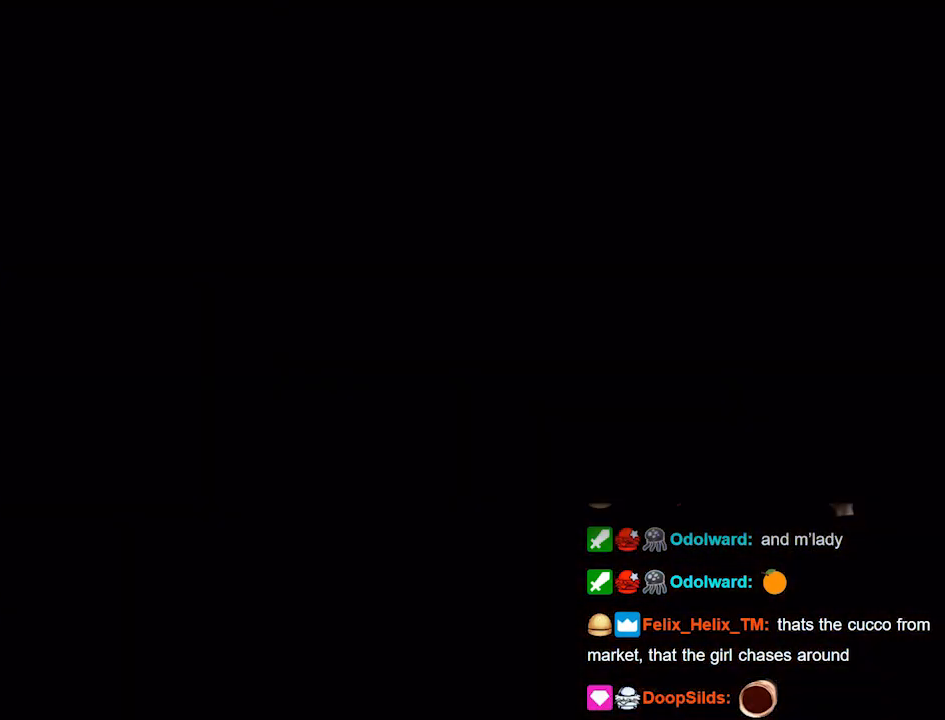
{"buttons": [], "left_stick": "center", "right_stick": "center", "events": []}
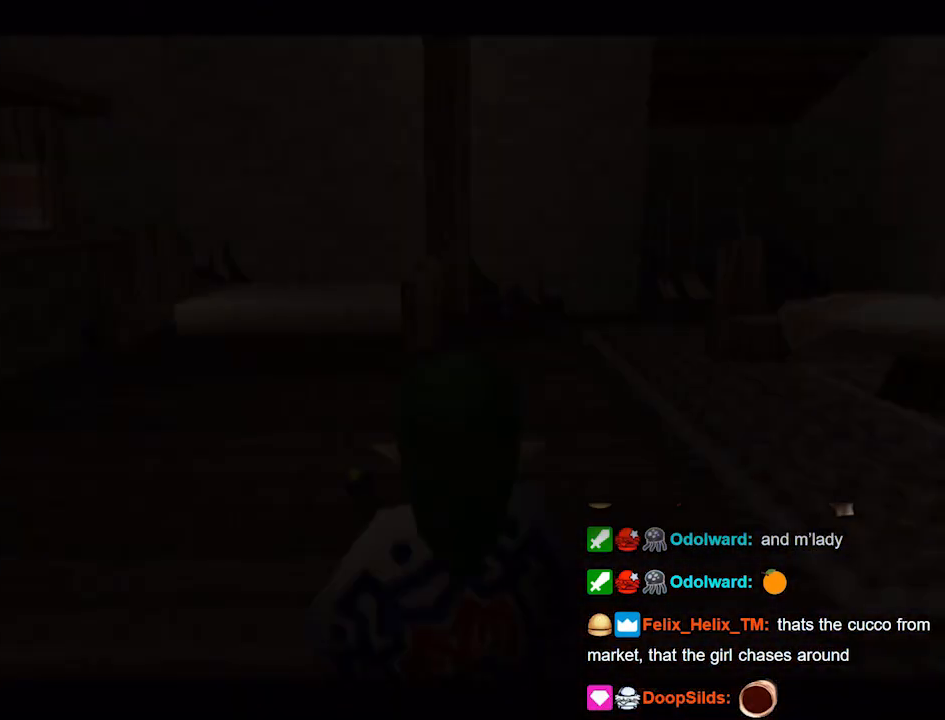
{"buttons": [], "left_stick": "center", "right_stick": "center", "events": []}
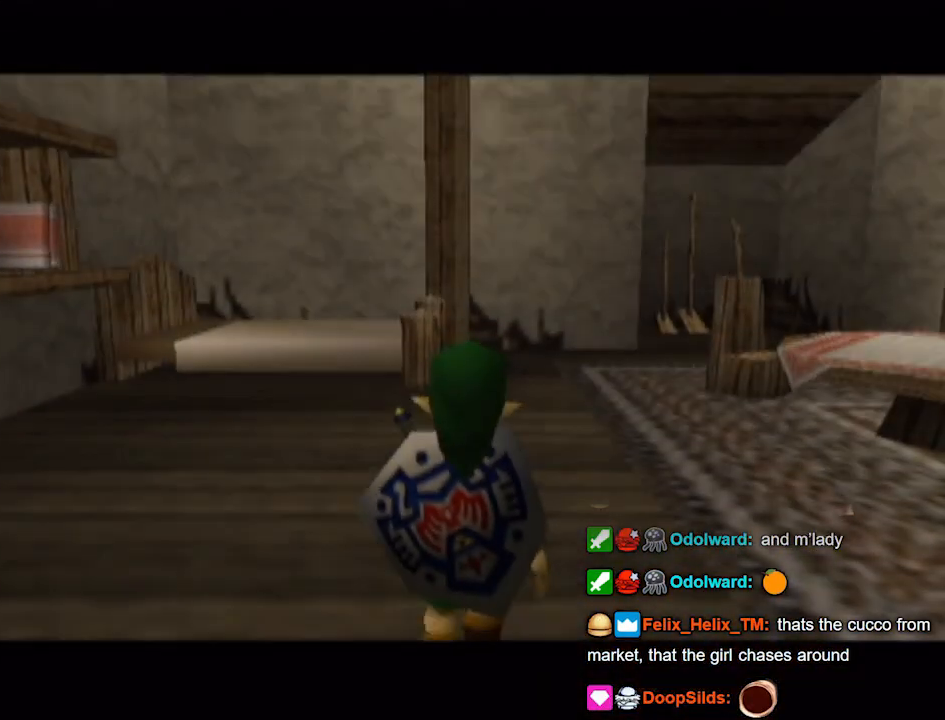
{"buttons": [], "left_stick": "left", "right_stick": "center", "events": [[500, "left_stick", "left"]]}
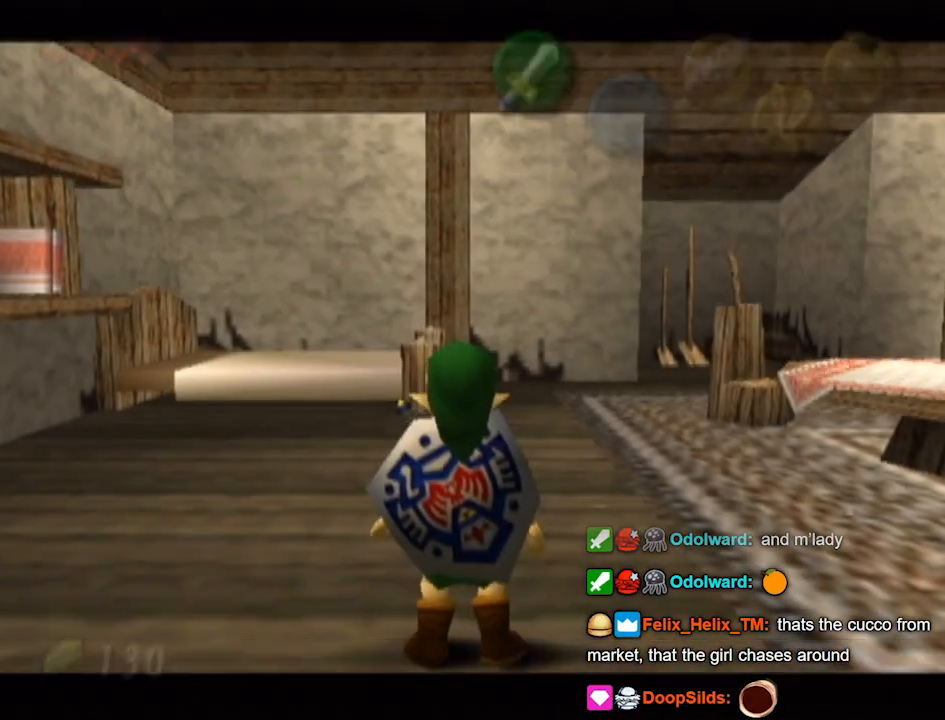
{"buttons": ["L1"], "left_stick": "center", "right_stick": "center", "events": [[100, "L1", "down"], [167, "left_stick", "center"]]}
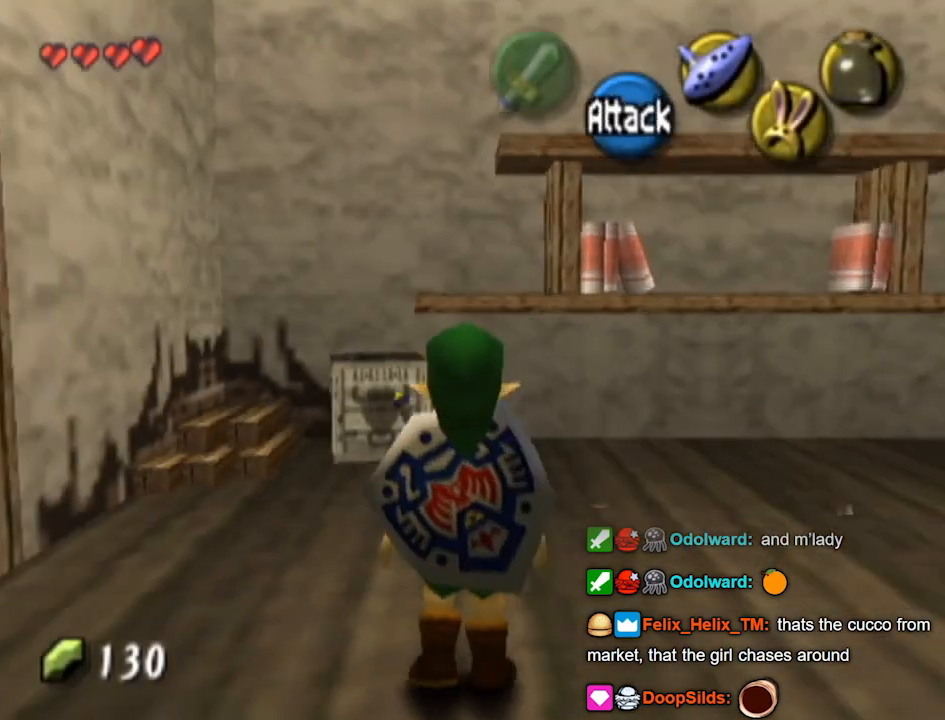
{"buttons": ["L1"], "left_stick": "center", "right_stick": "center", "events": [[67, "L1", "up"], [167, "left_stick", "down"], [233, "L1", "down"], [333, "left_stick", "center"]]}
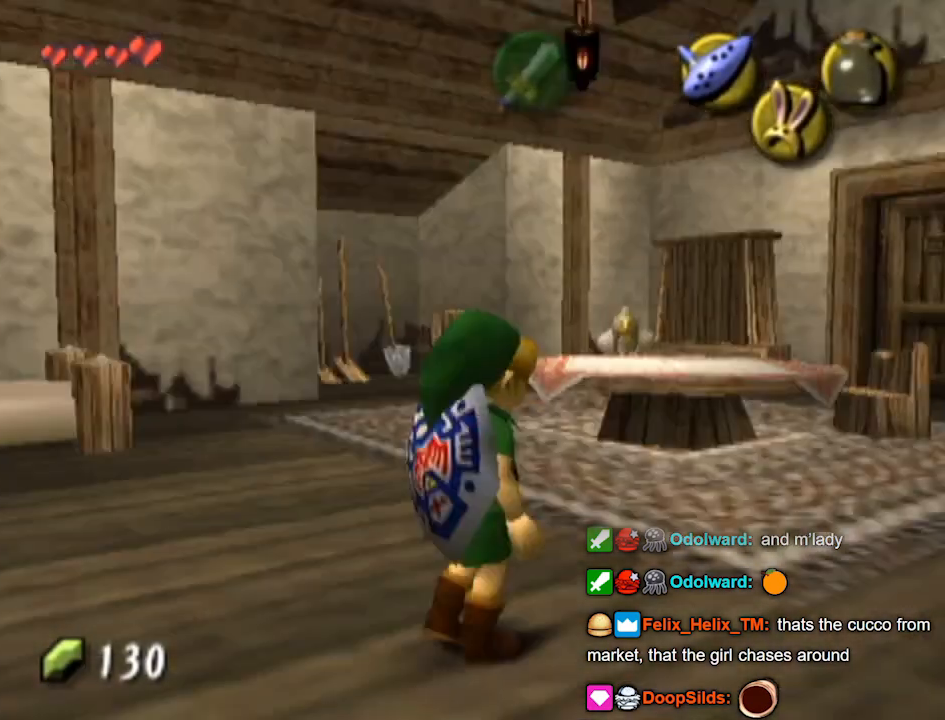
{"buttons": [], "left_stick": "up-left", "right_stick": "center", "events": [[133, "L1", "up"], [200, "left_stick", "up-left"]]}
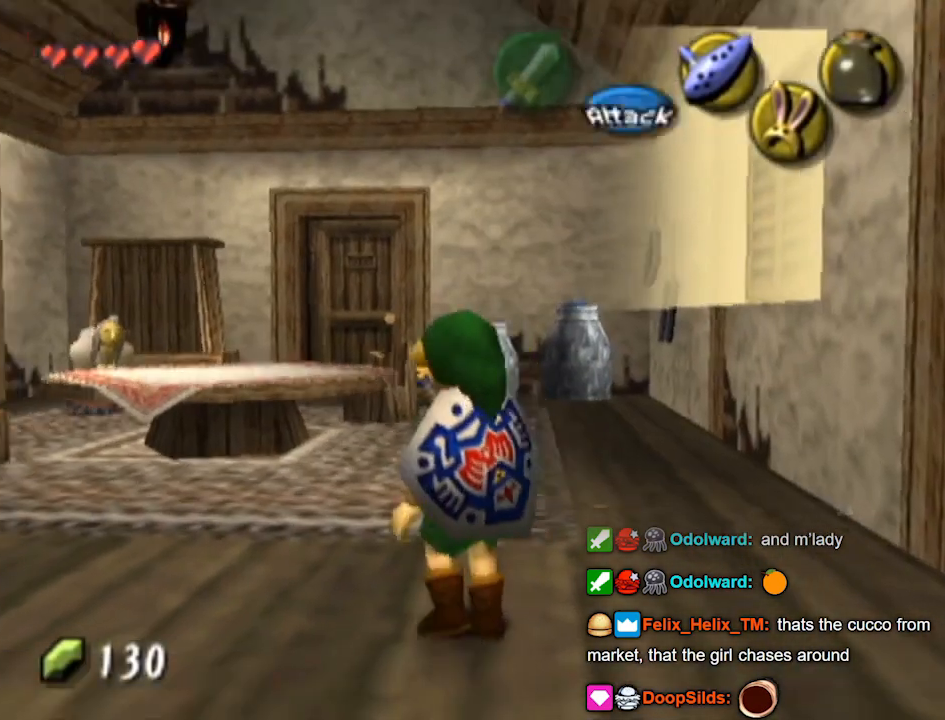
{"buttons": [], "left_stick": "up-left", "right_stick": "center", "events": []}
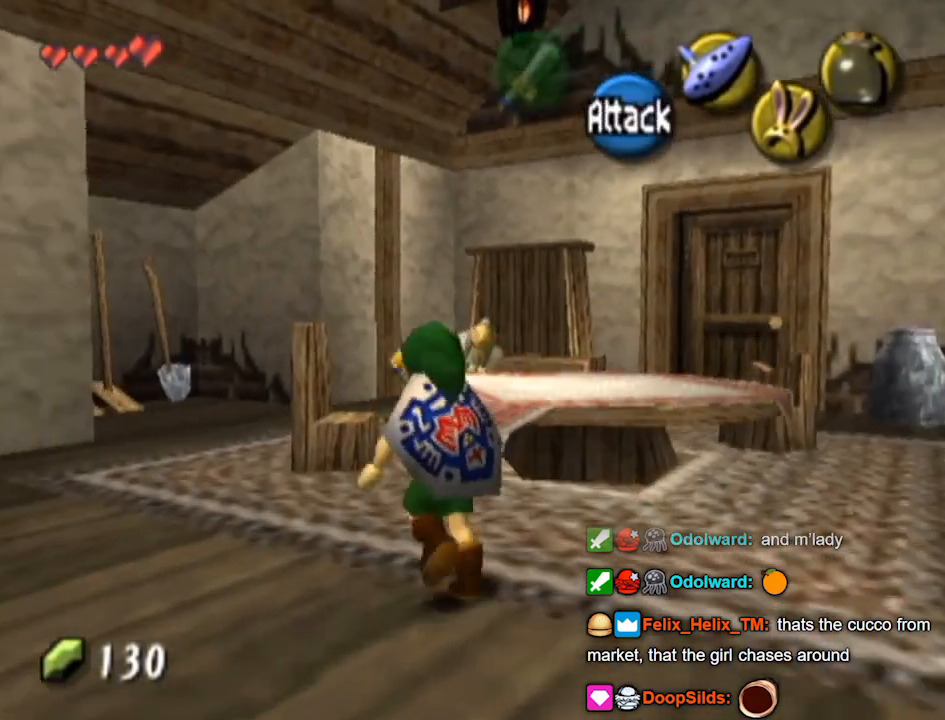
{"buttons": [], "left_stick": "up", "right_stick": "center", "events": [[233, "left_stick", "up"]]}
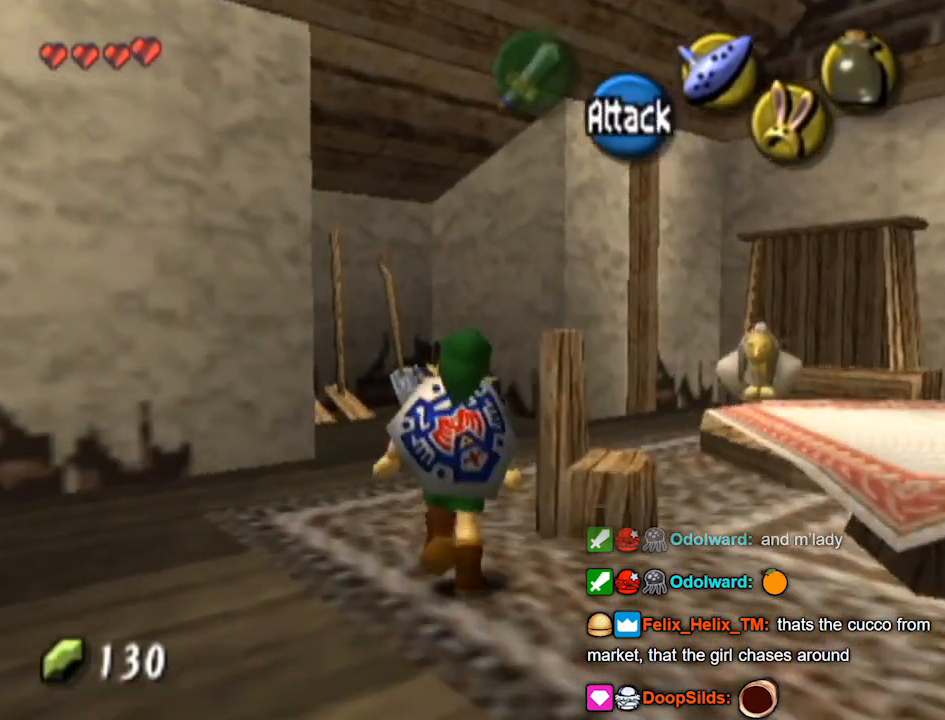
{"buttons": [], "left_stick": "up-right", "right_stick": "center", "events": [[133, "left_stick", "up-right"]]}
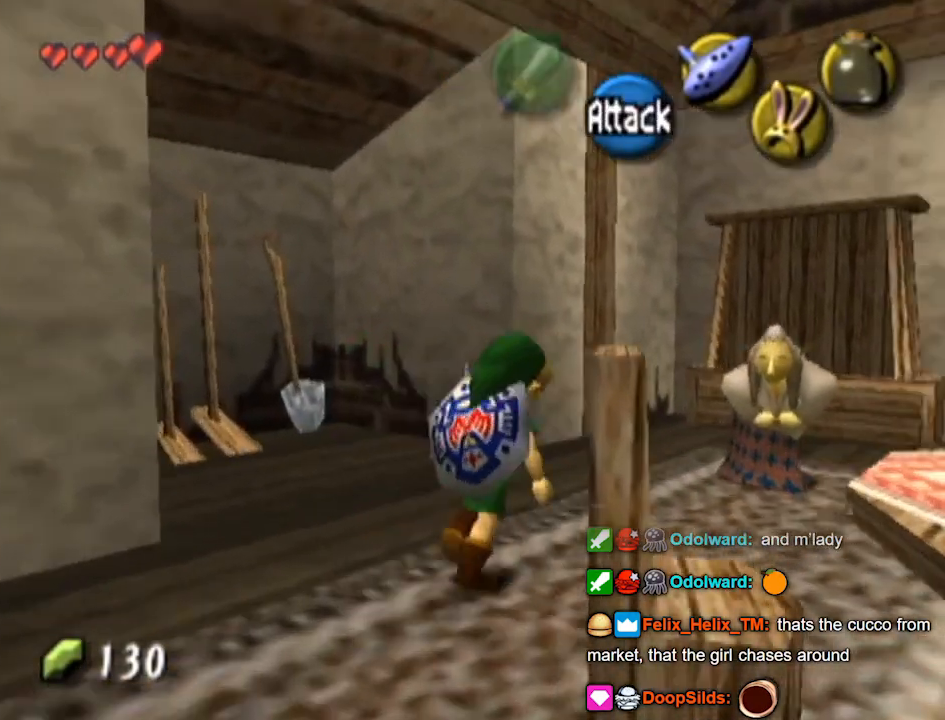
{"buttons": [], "left_stick": "center", "right_stick": "center", "events": [[233, "A", "down"], [233, "left_stick", "center"], [300, "A", "up"]]}